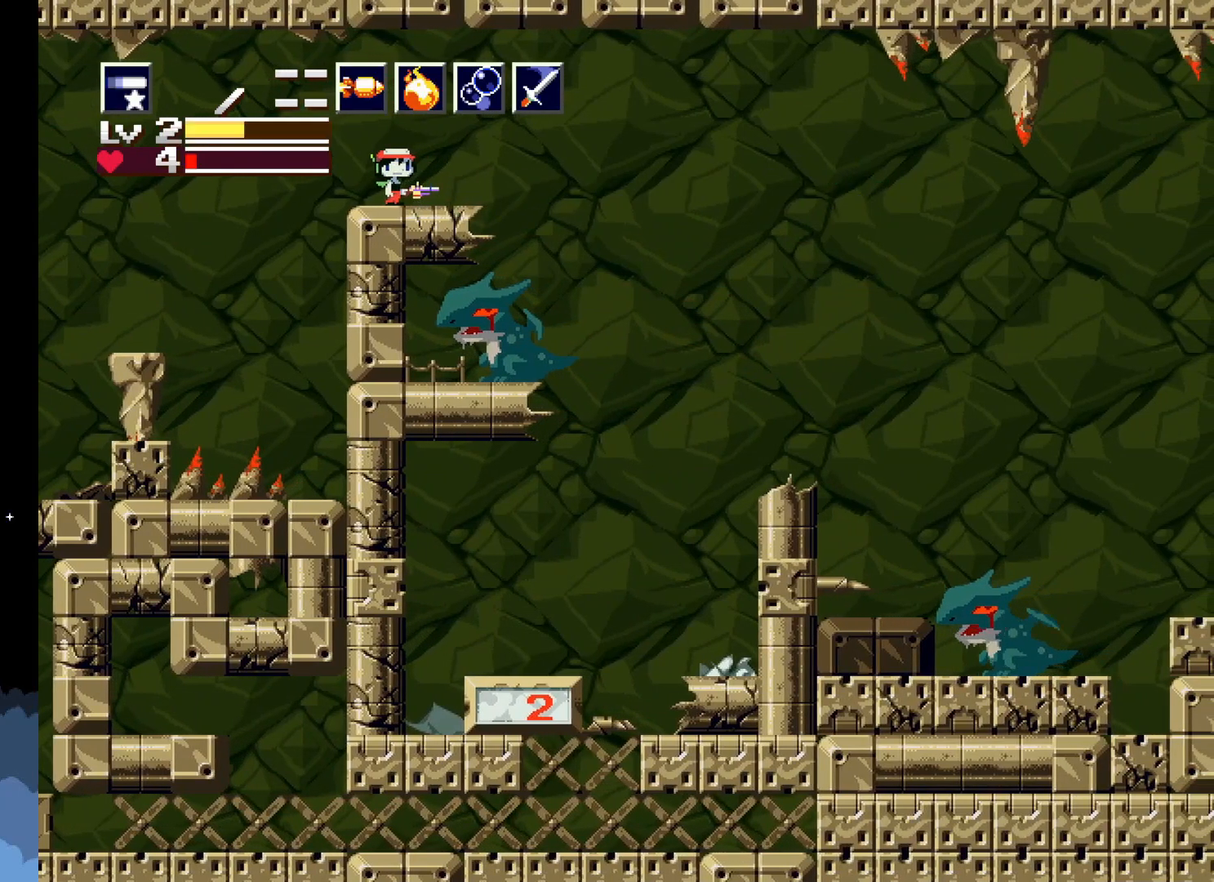
Gameplay with a controller (Xbox layout); each line is a JSON object with the inputs held at the frame after it. "events" lists button and stick changes between this image and that frame as [ms after this image, input, new state], when the widget could be followed in between. Not read: left_stick right_stick.
{"buttons": ["X"], "events": []}
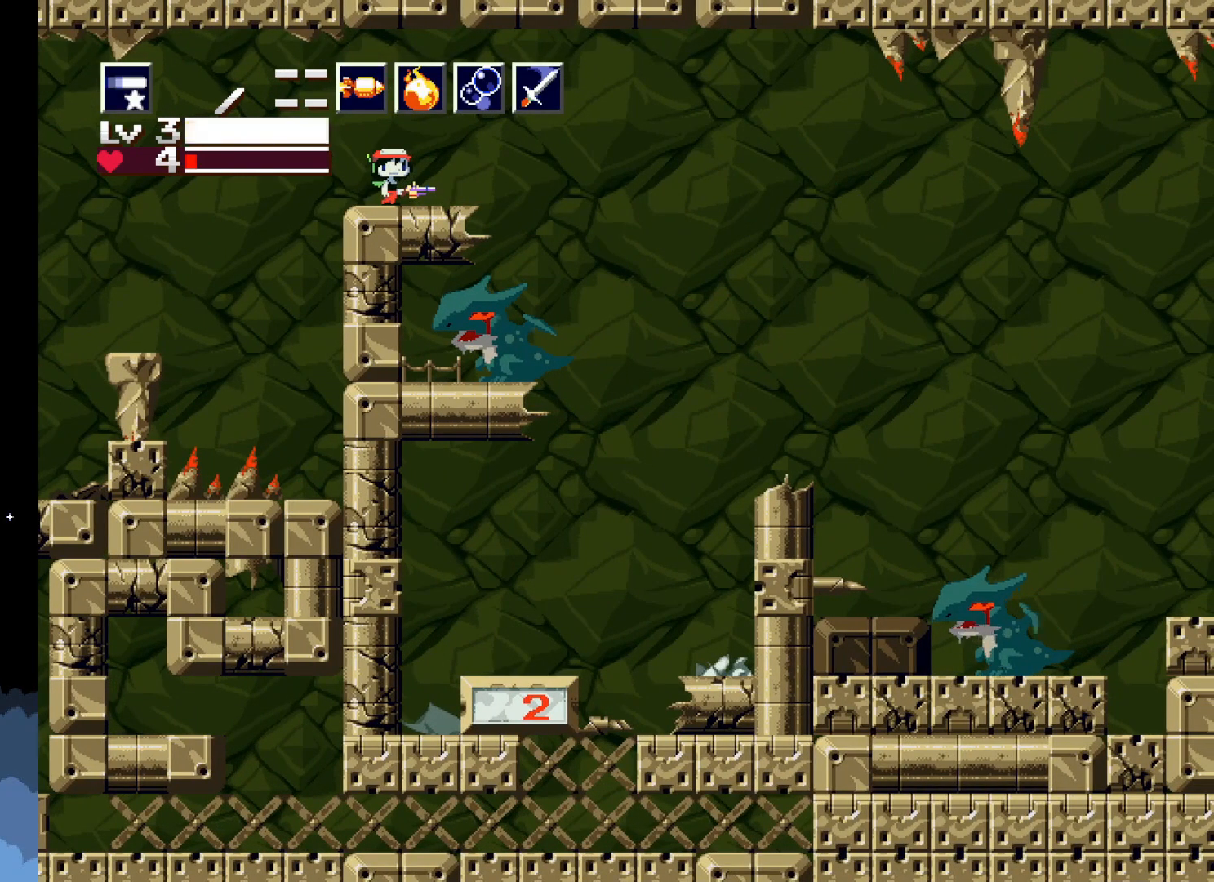
{"buttons": ["X"], "events": []}
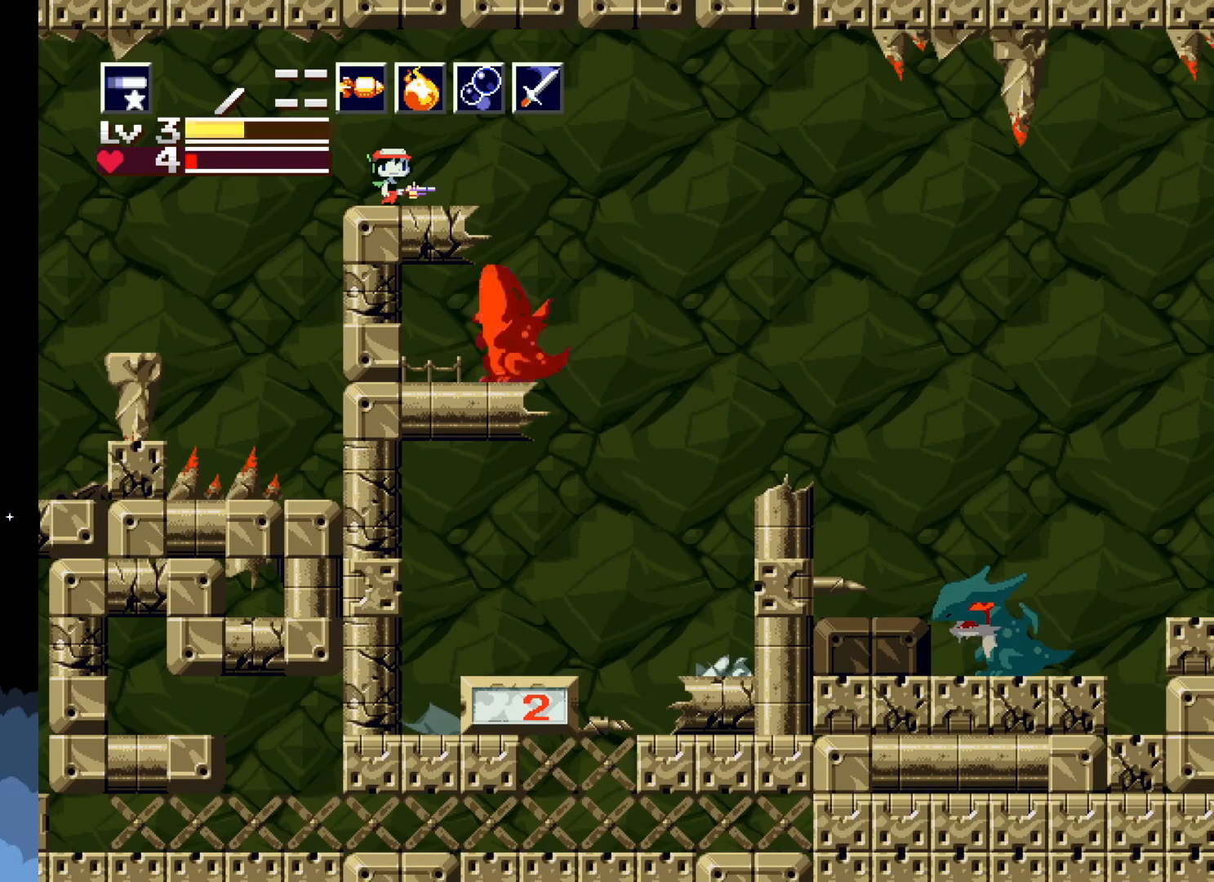
{"buttons": ["X"], "events": []}
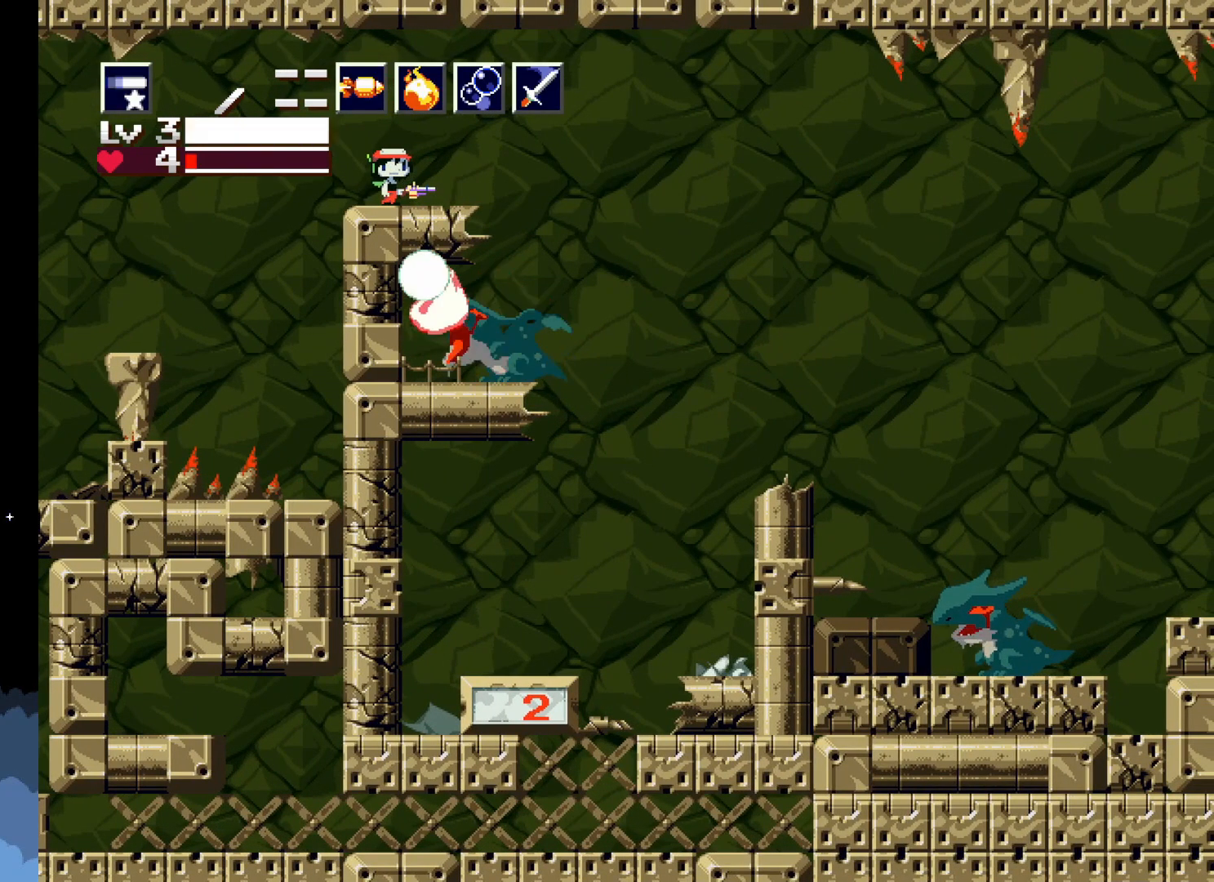
{"buttons": ["X"], "events": []}
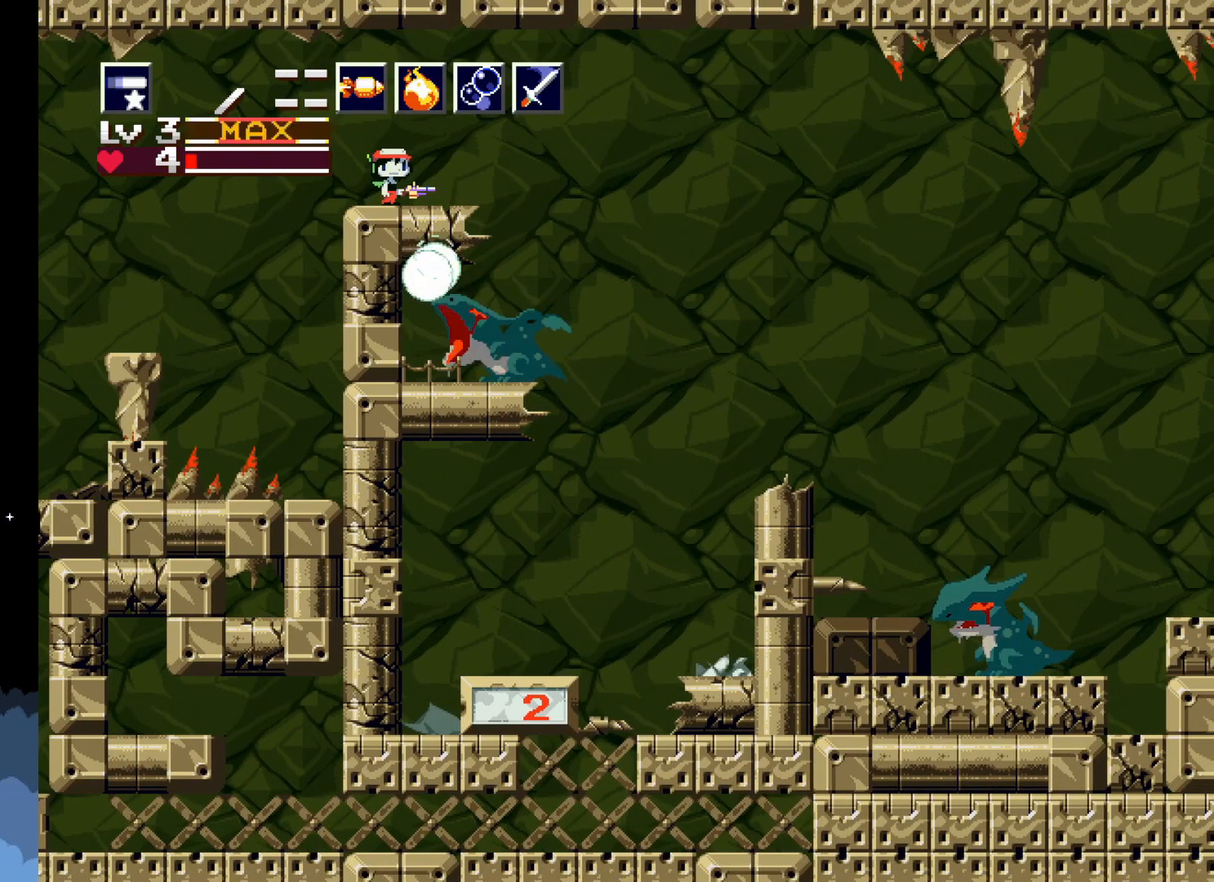
{"buttons": ["X", "DPAD_RIGHT"], "events": [[167, "DPAD_RIGHT", "down"], [233, "A", "down"], [367, "A", "up"]]}
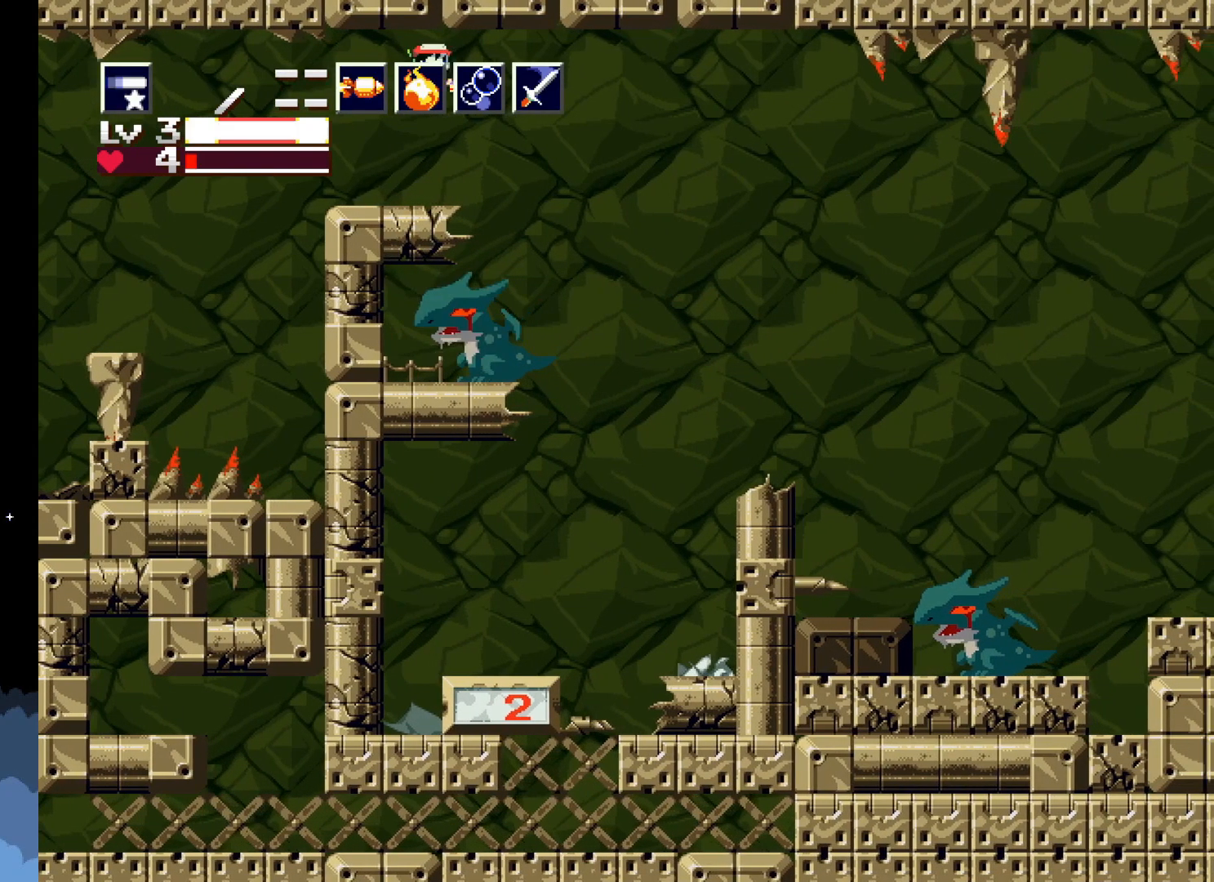
{"buttons": ["X", "DPAD_LEFT"], "events": [[17, "A", "down"], [167, "A", "up"], [200, "DPAD_RIGHT", "up"], [383, "DPAD_LEFT", "down"]]}
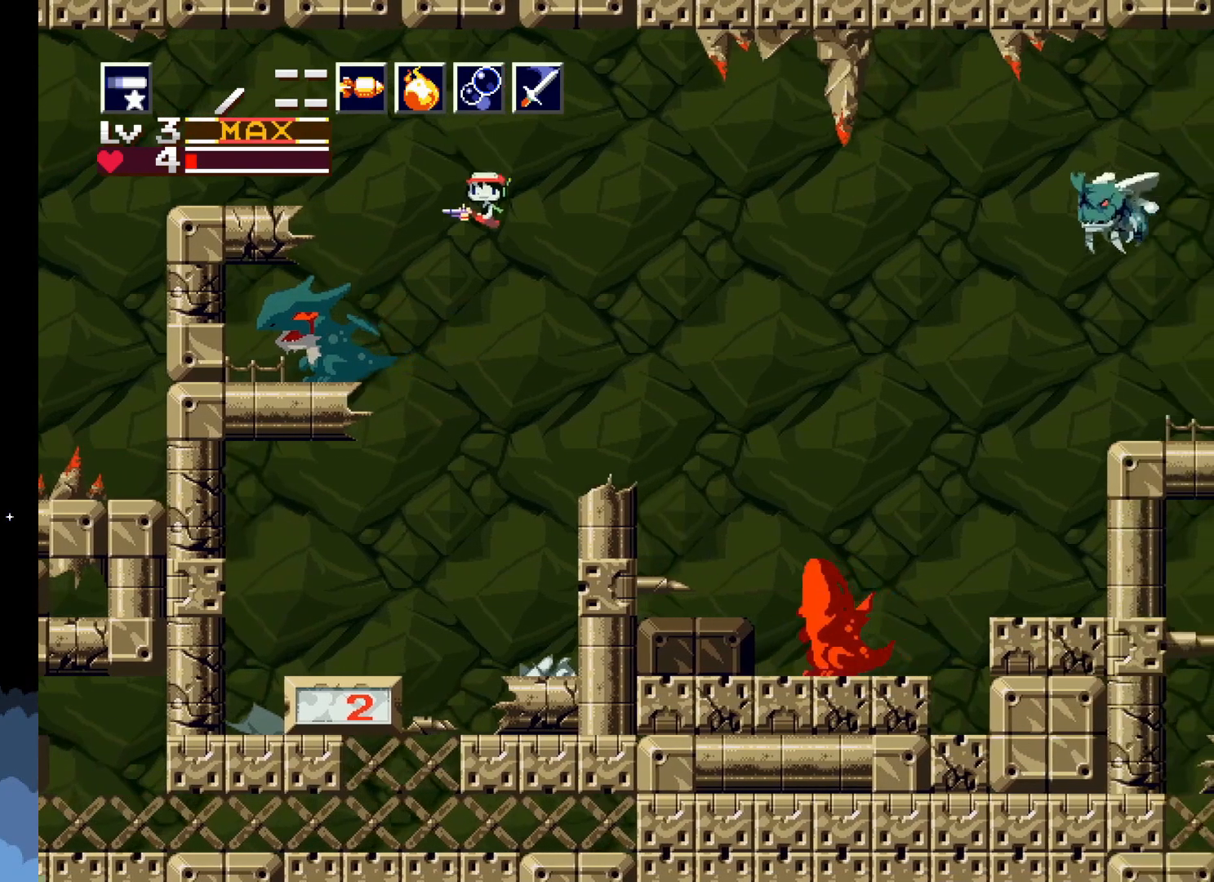
{"buttons": ["X", "DPAD_LEFT"], "events": [[83, "DPAD_LEFT", "up"], [200, "DPAD_LEFT", "down"]]}
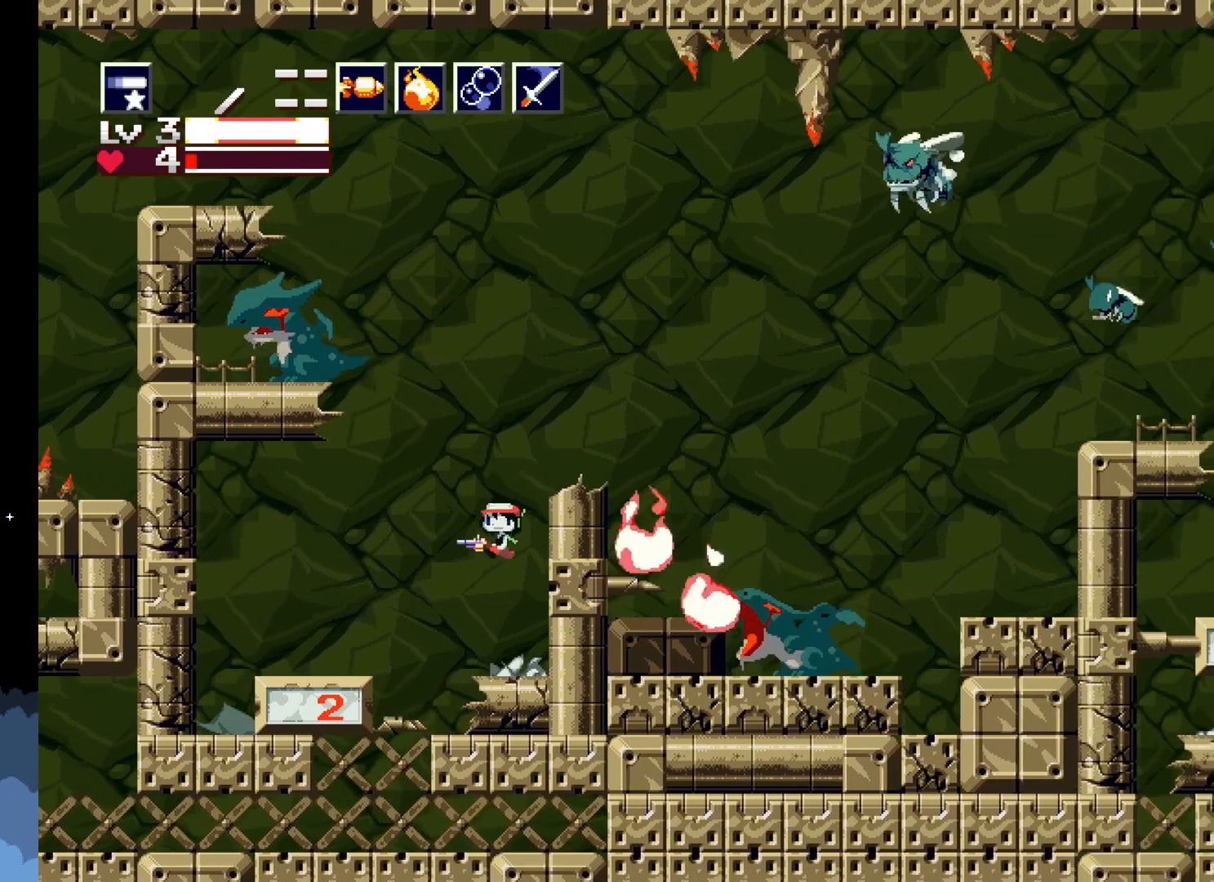
{"buttons": ["X"], "events": [[383, "DPAD_LEFT", "up"]]}
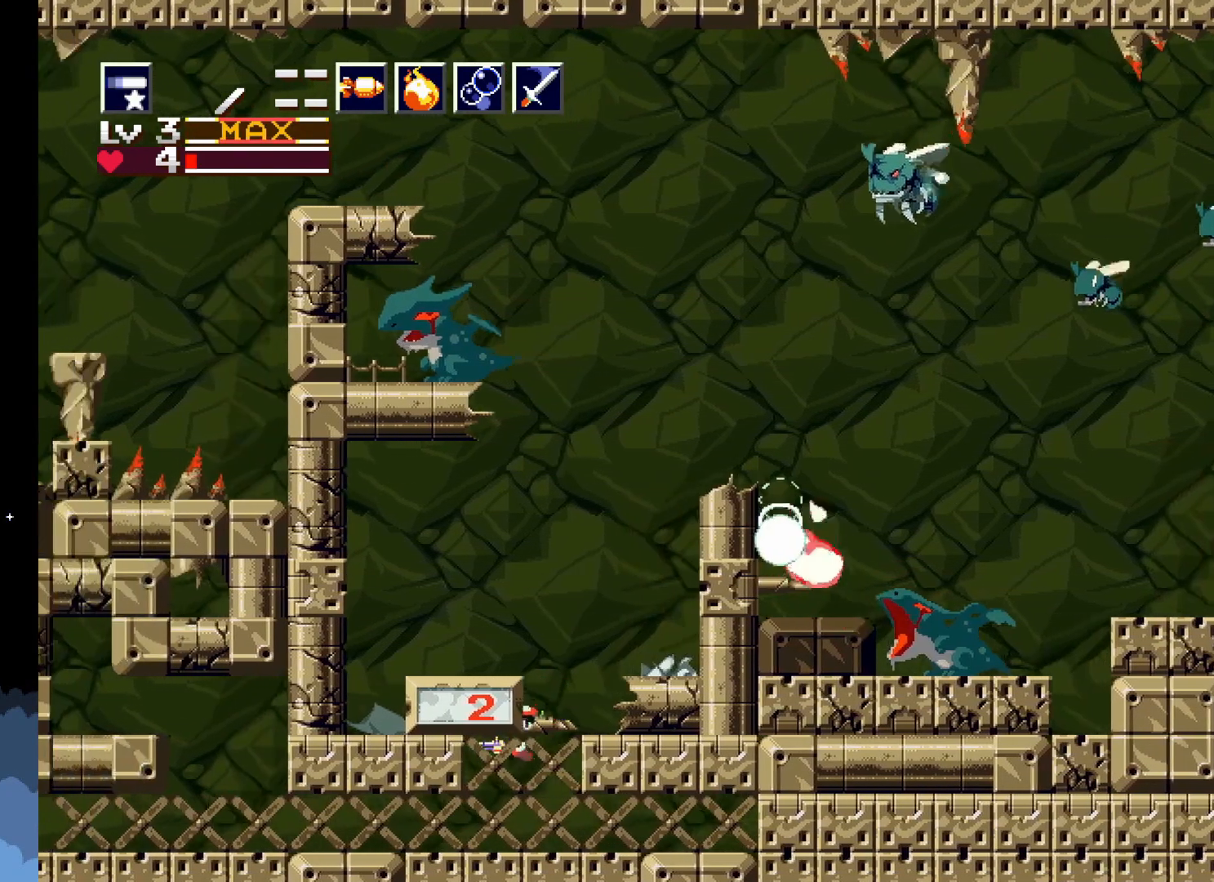
{"buttons": ["X", "DPAD_RIGHT"], "events": [[267, "DPAD_RIGHT", "down"]]}
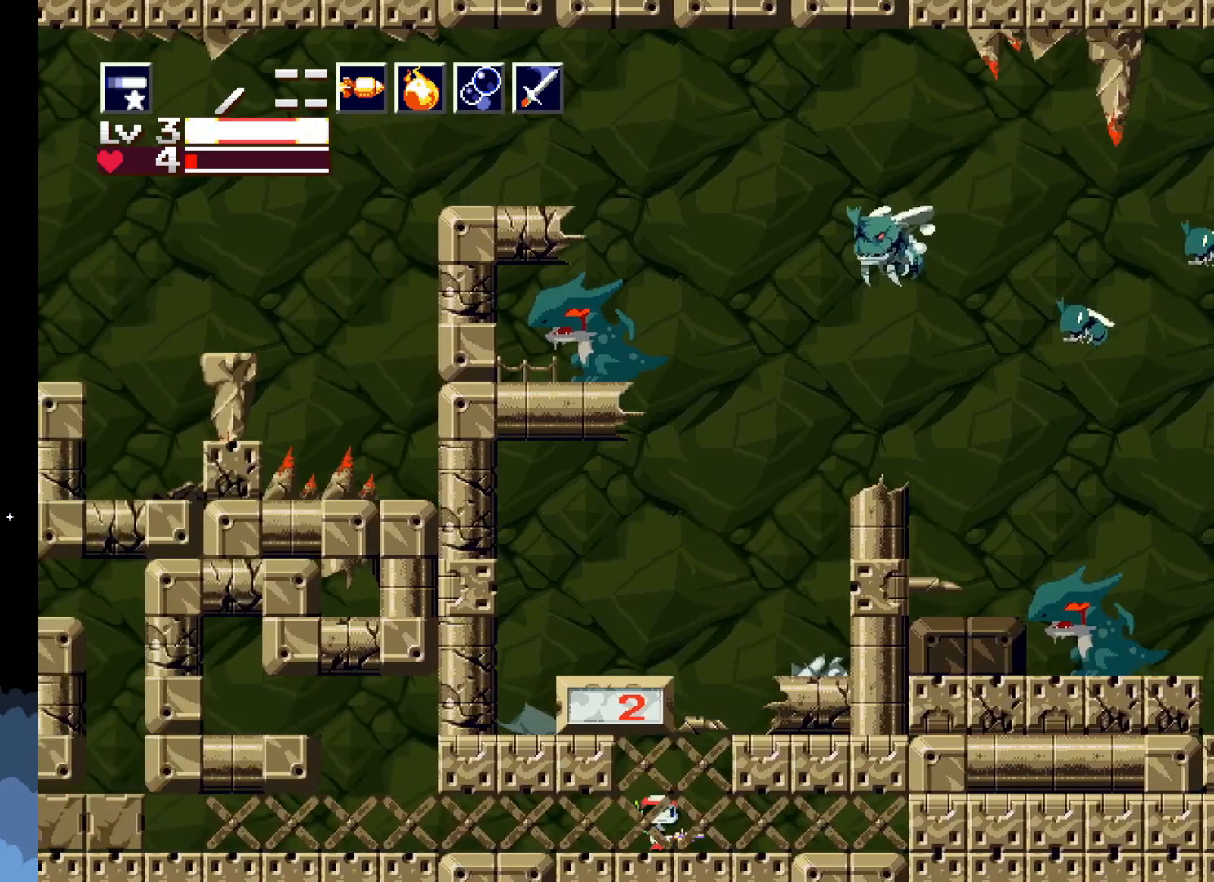
{"buttons": ["X", "DPAD_UP"], "events": [[117, "DPAD_RIGHT", "up"], [150, "DPAD_UP", "down"], [183, "X", "up"], [250, "X", "down"]]}
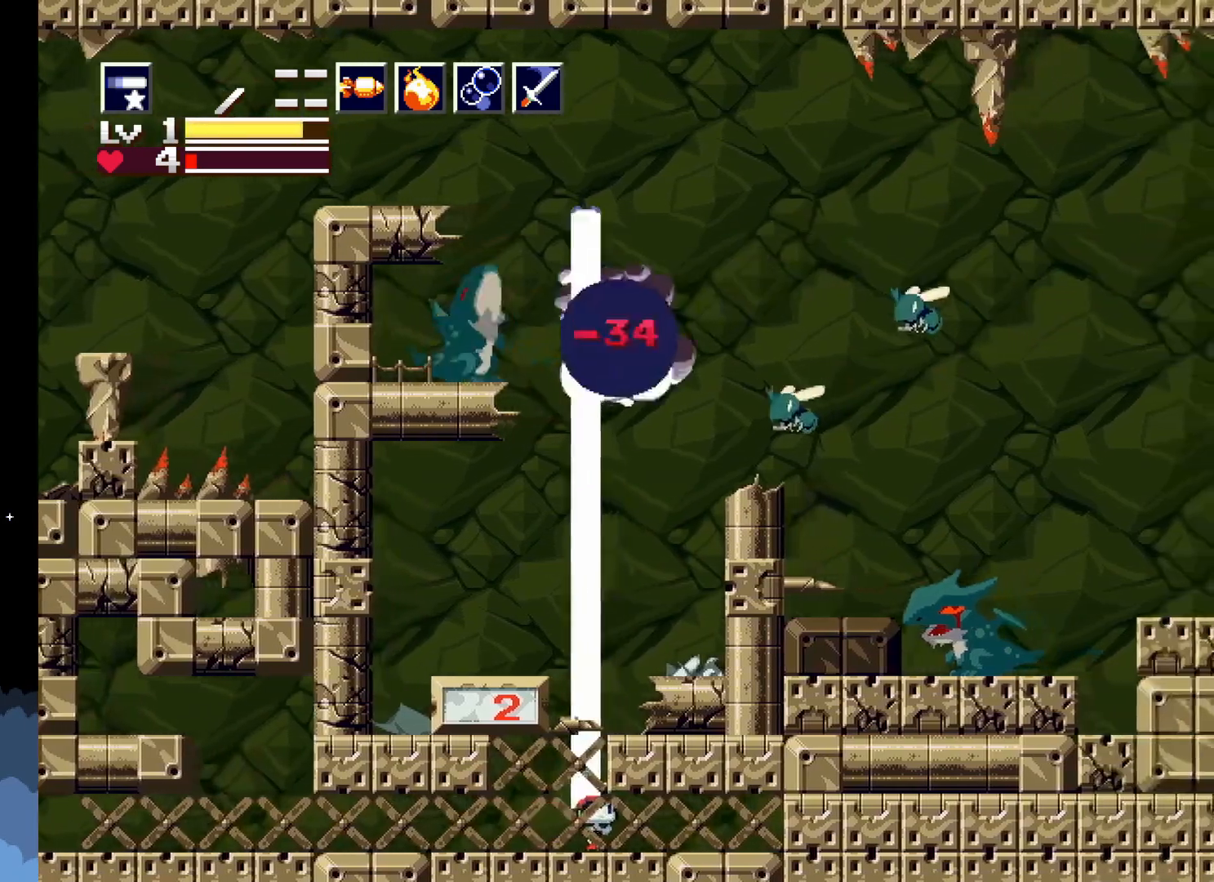
{"buttons": ["X", "DPAD_RIGHT"], "events": [[200, "DPAD_UP", "up"], [300, "DPAD_RIGHT", "down"]]}
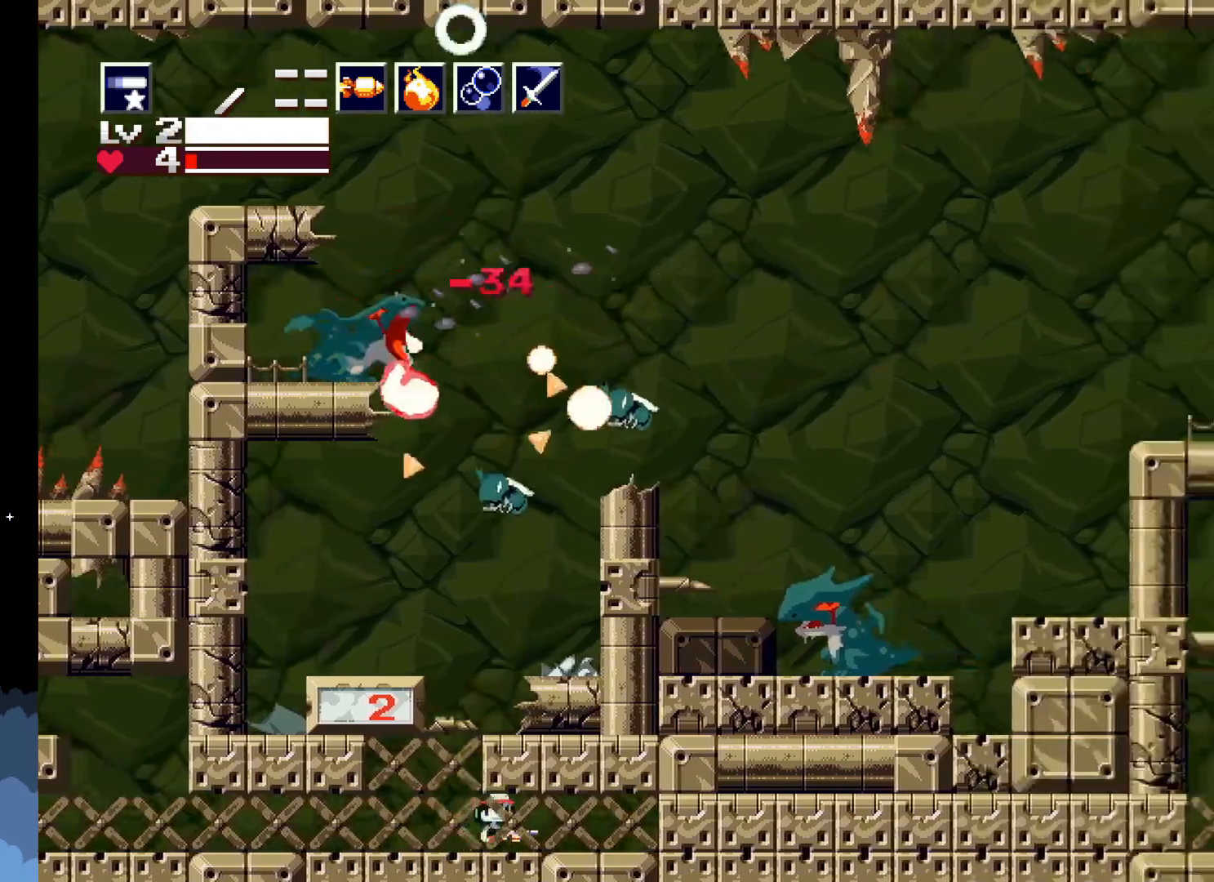
{"buttons": ["X"], "events": [[183, "DPAD_RIGHT", "up"]]}
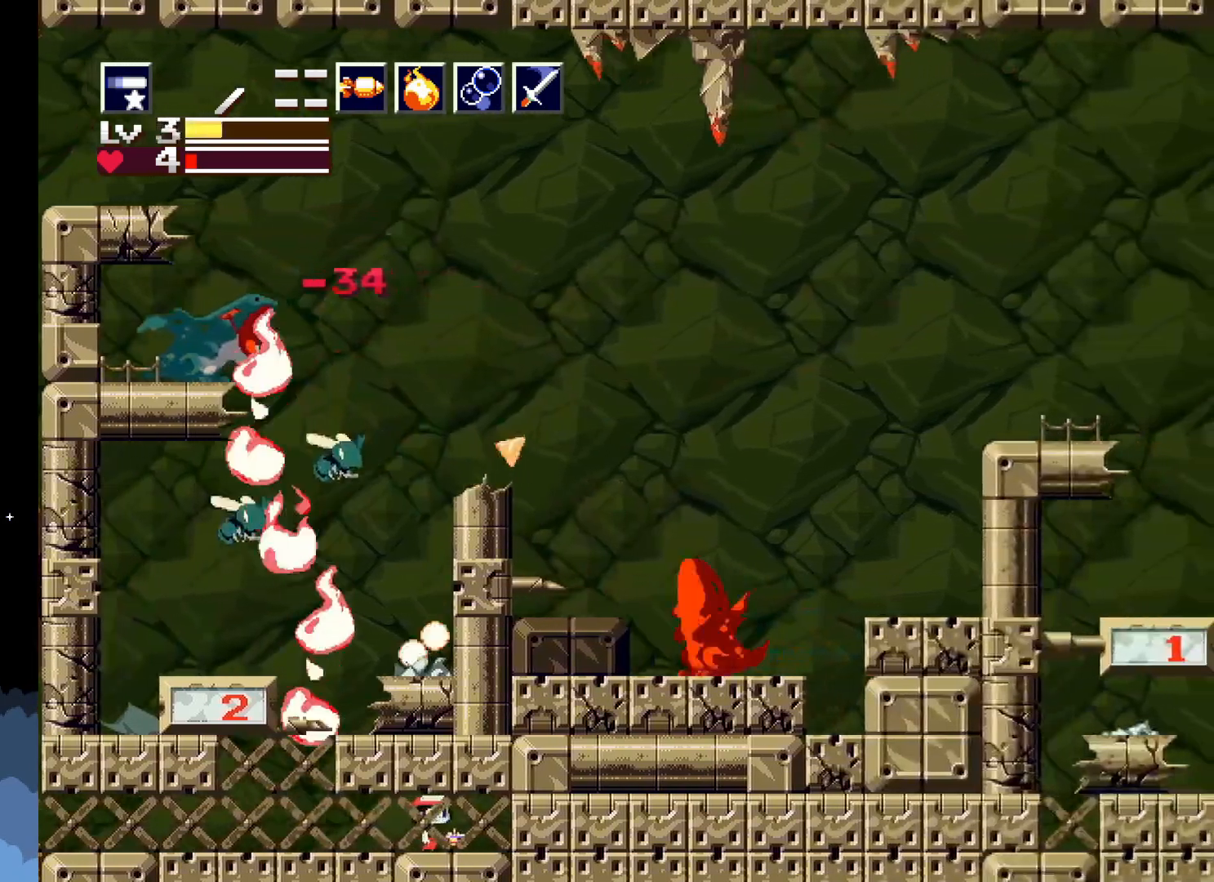
{"buttons": ["X"], "events": []}
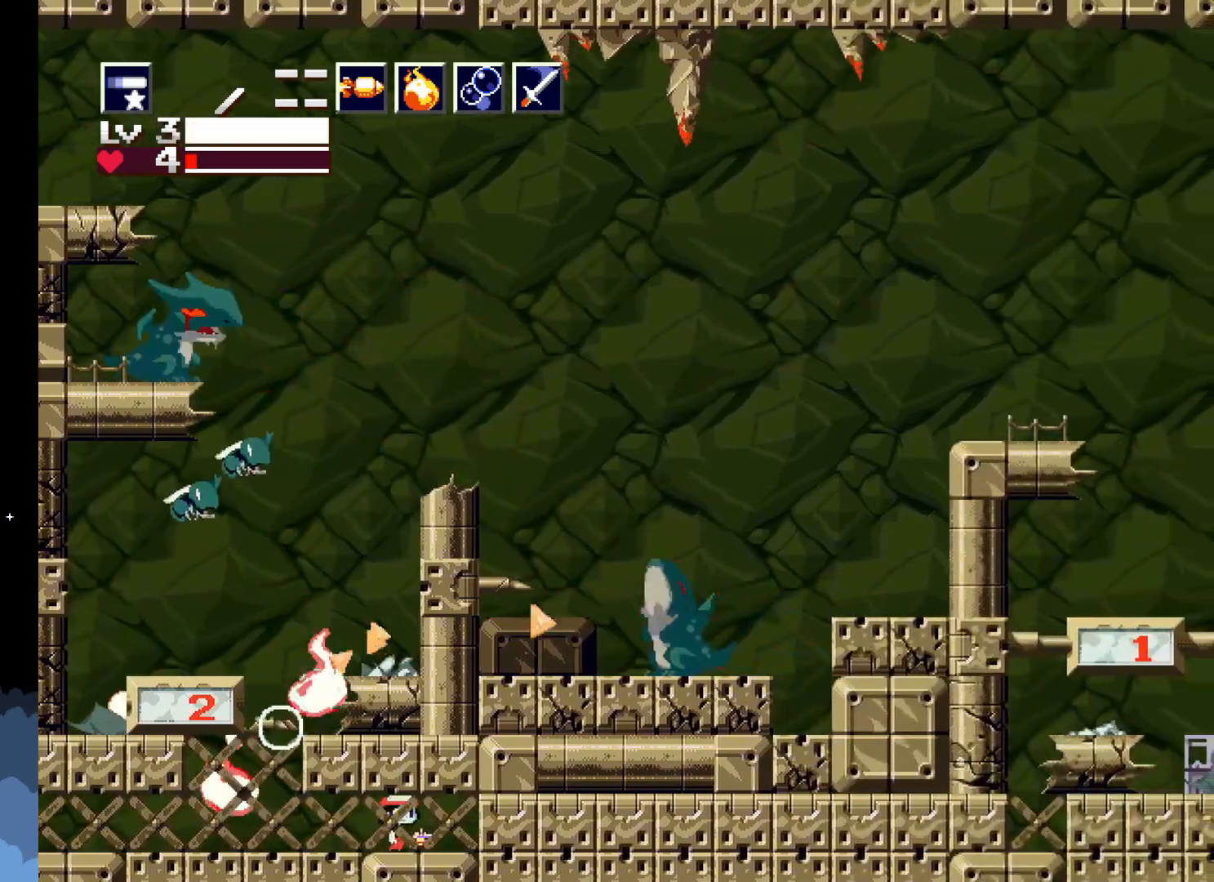
{"buttons": ["X", "DPAD_LEFT"], "events": [[150, "DPAD_LEFT", "down"]]}
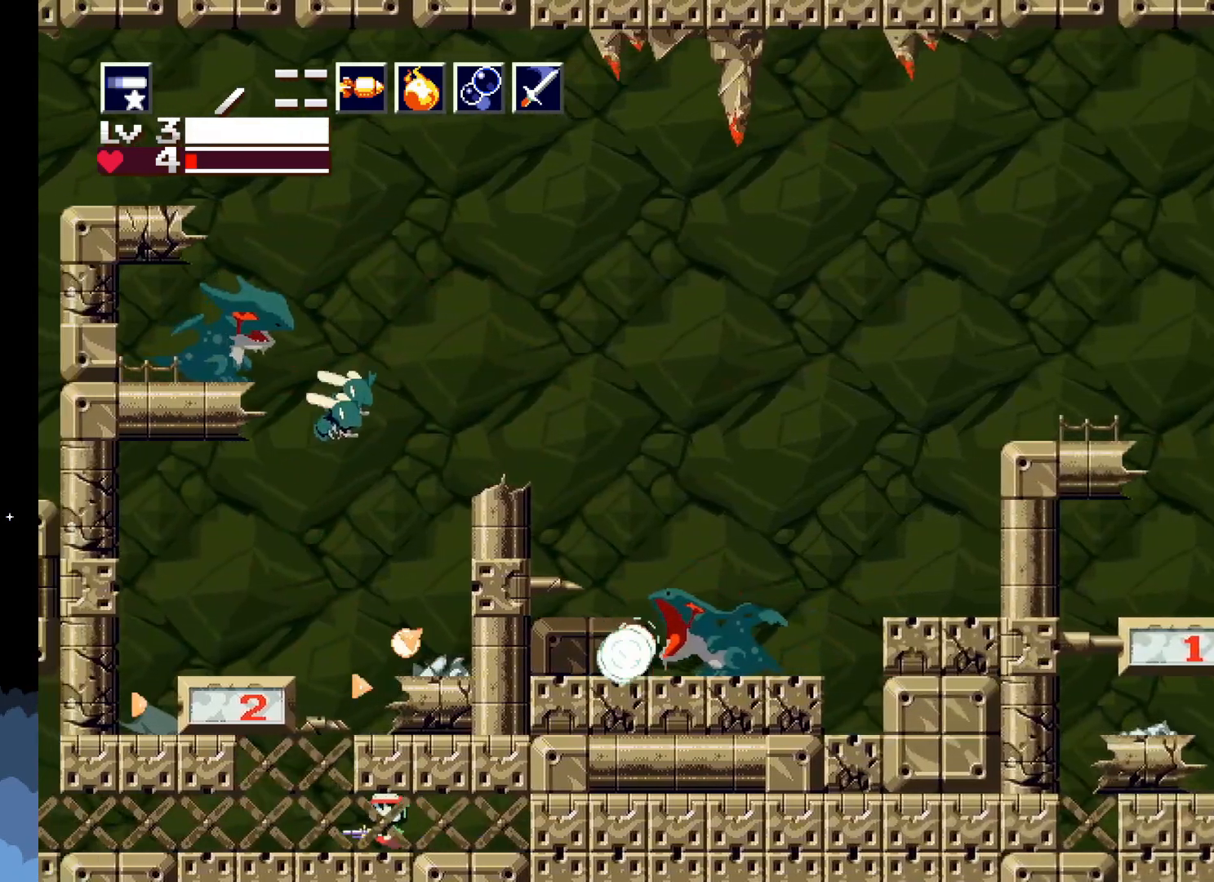
{"buttons": ["X", "DPAD_UP"], "events": [[200, "DPAD_LEFT", "up"], [217, "DPAD_UP", "down"], [267, "X", "up"], [333, "X", "down"]]}
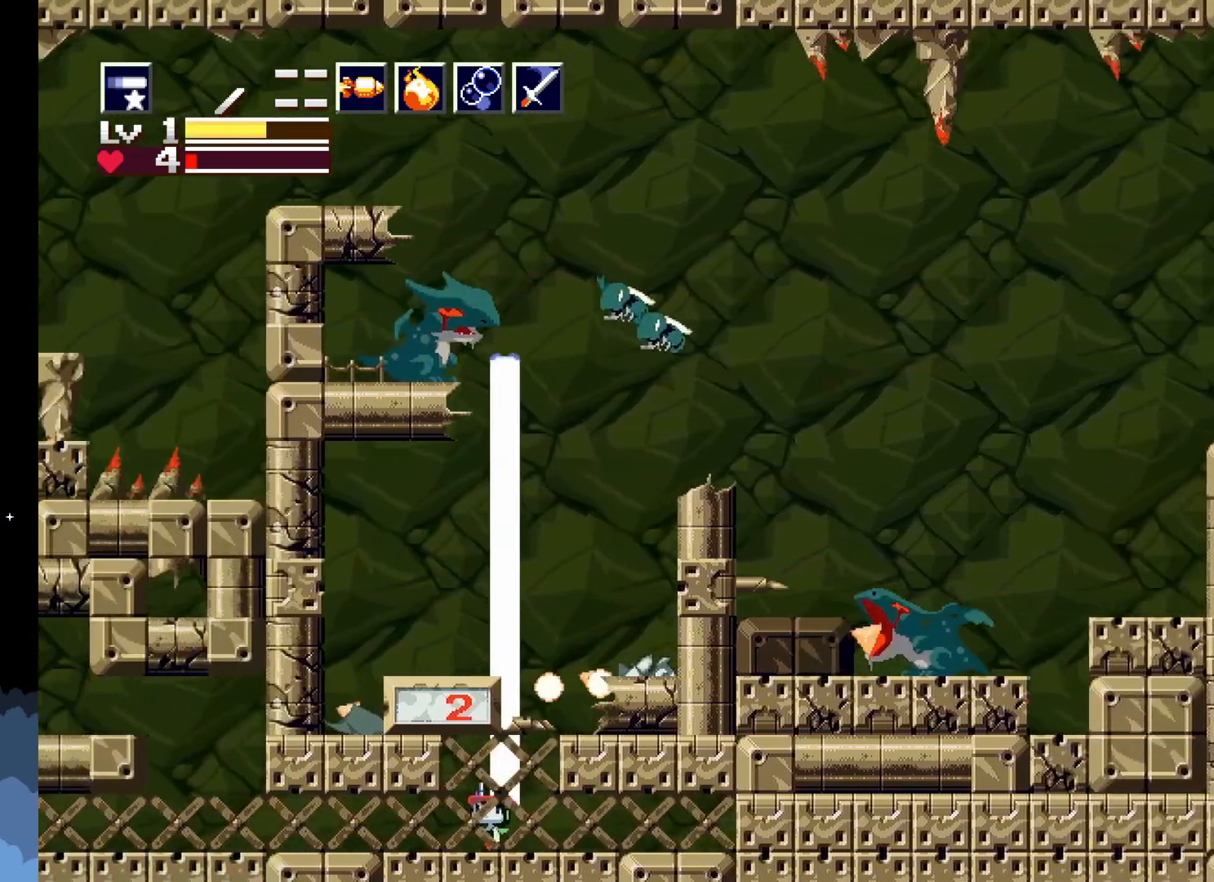
{"buttons": ["X", "DPAD_RIGHT"], "events": [[400, "DPAD_UP", "up"], [433, "DPAD_RIGHT", "down"]]}
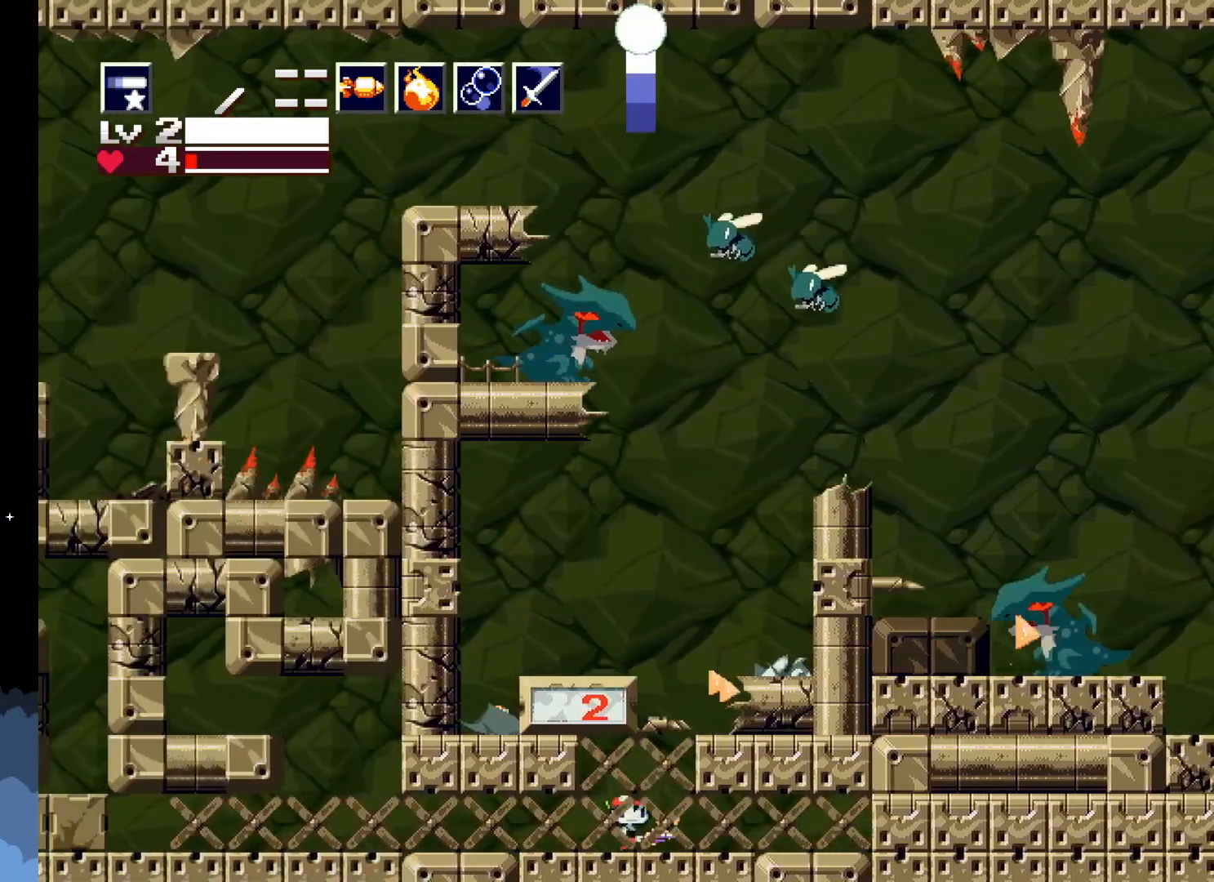
{"buttons": ["X"], "events": [[383, "DPAD_RIGHT", "up"]]}
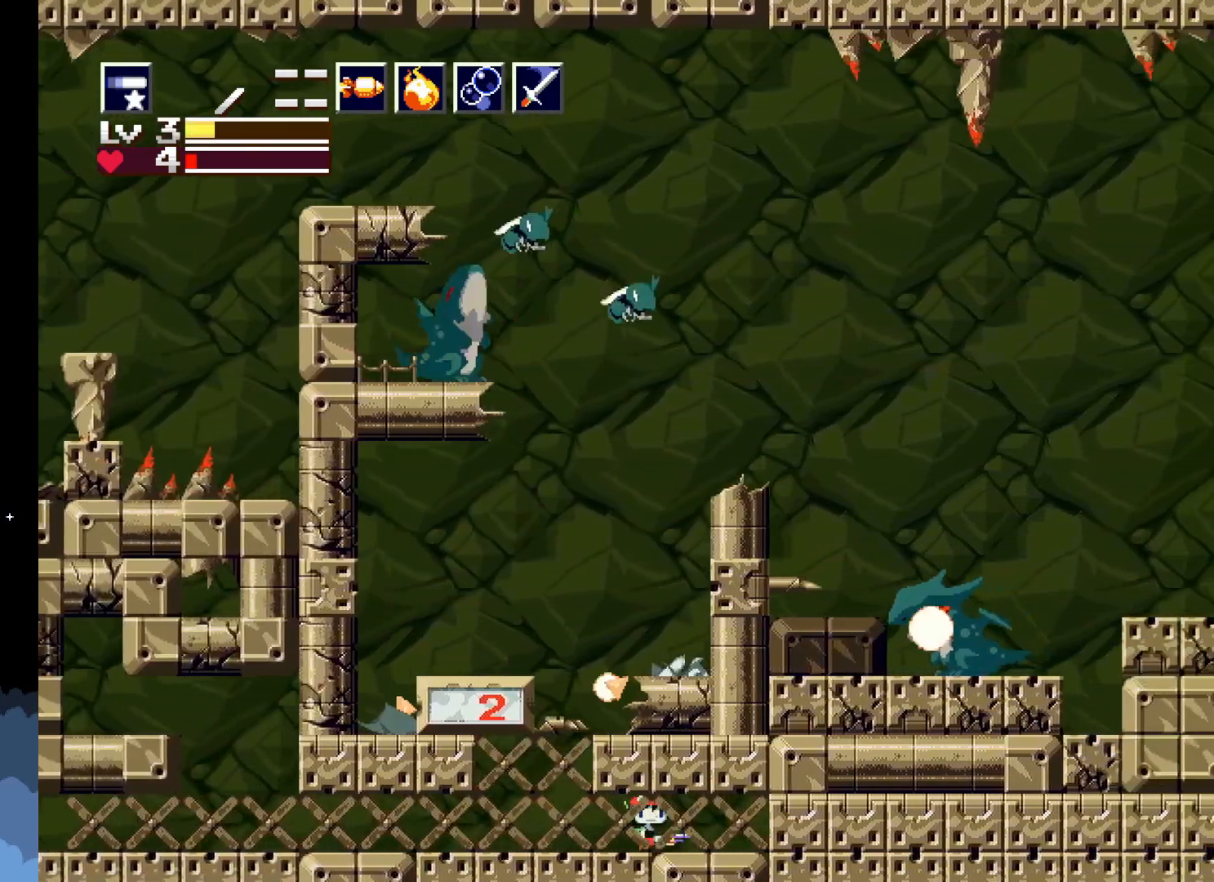
{"buttons": ["X"], "events": []}
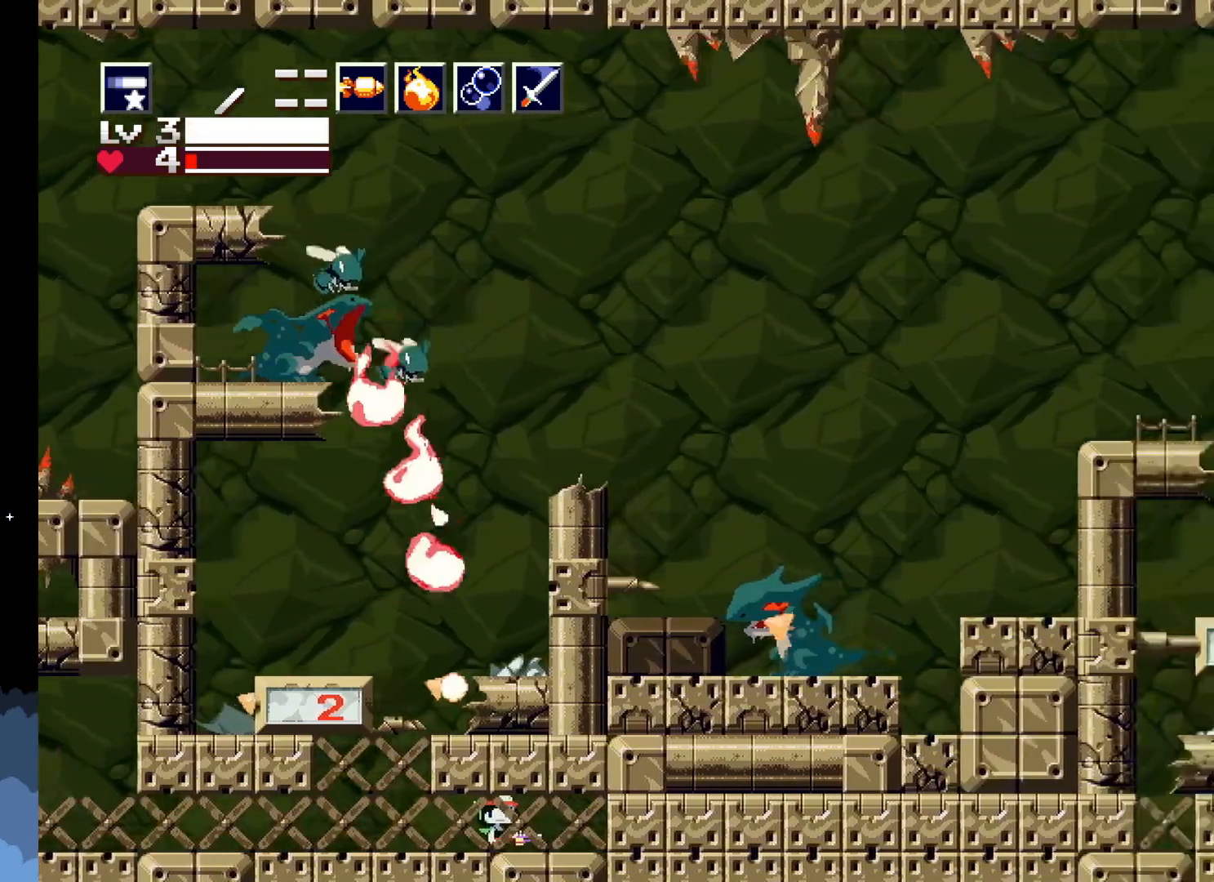
{"buttons": ["X"], "events": []}
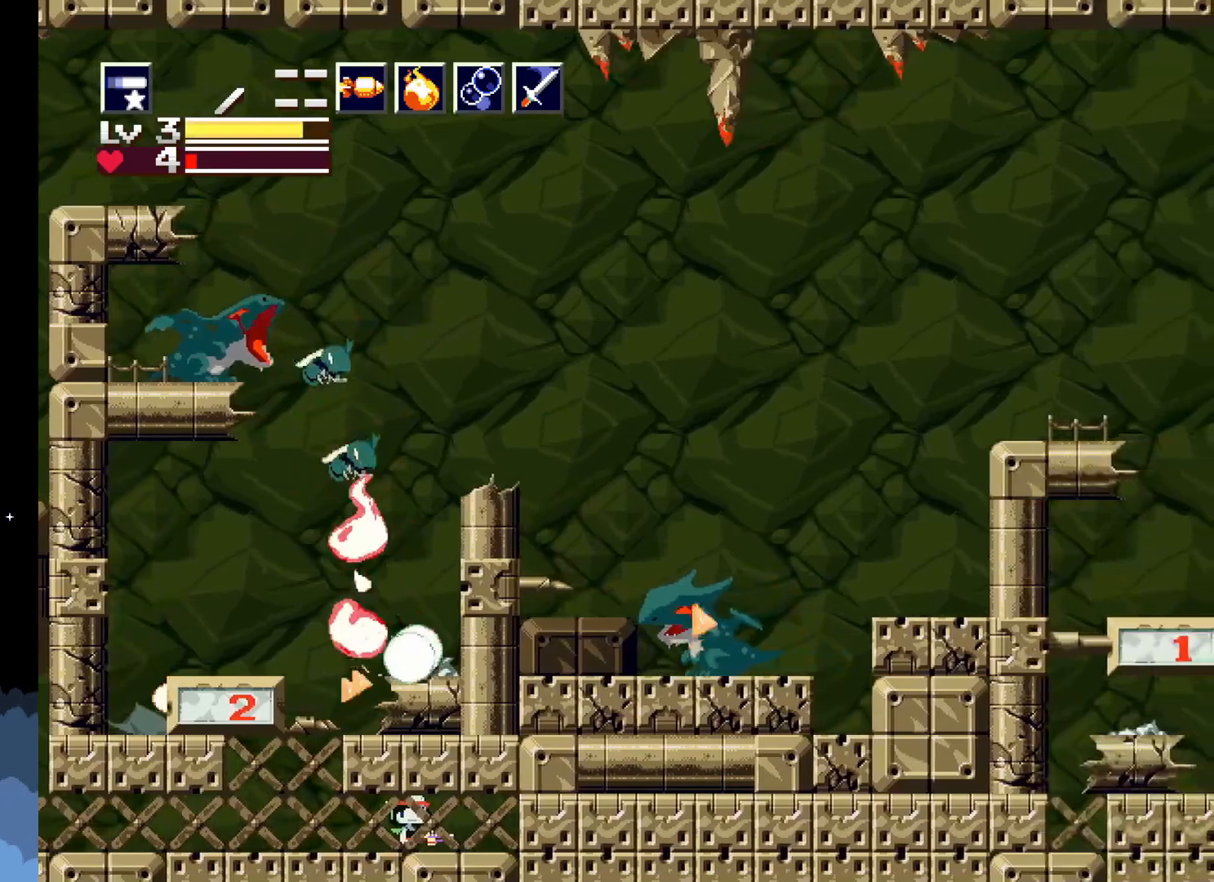
{"buttons": ["X", "DPAD_LEFT"], "events": [[67, "DPAD_LEFT", "down"]]}
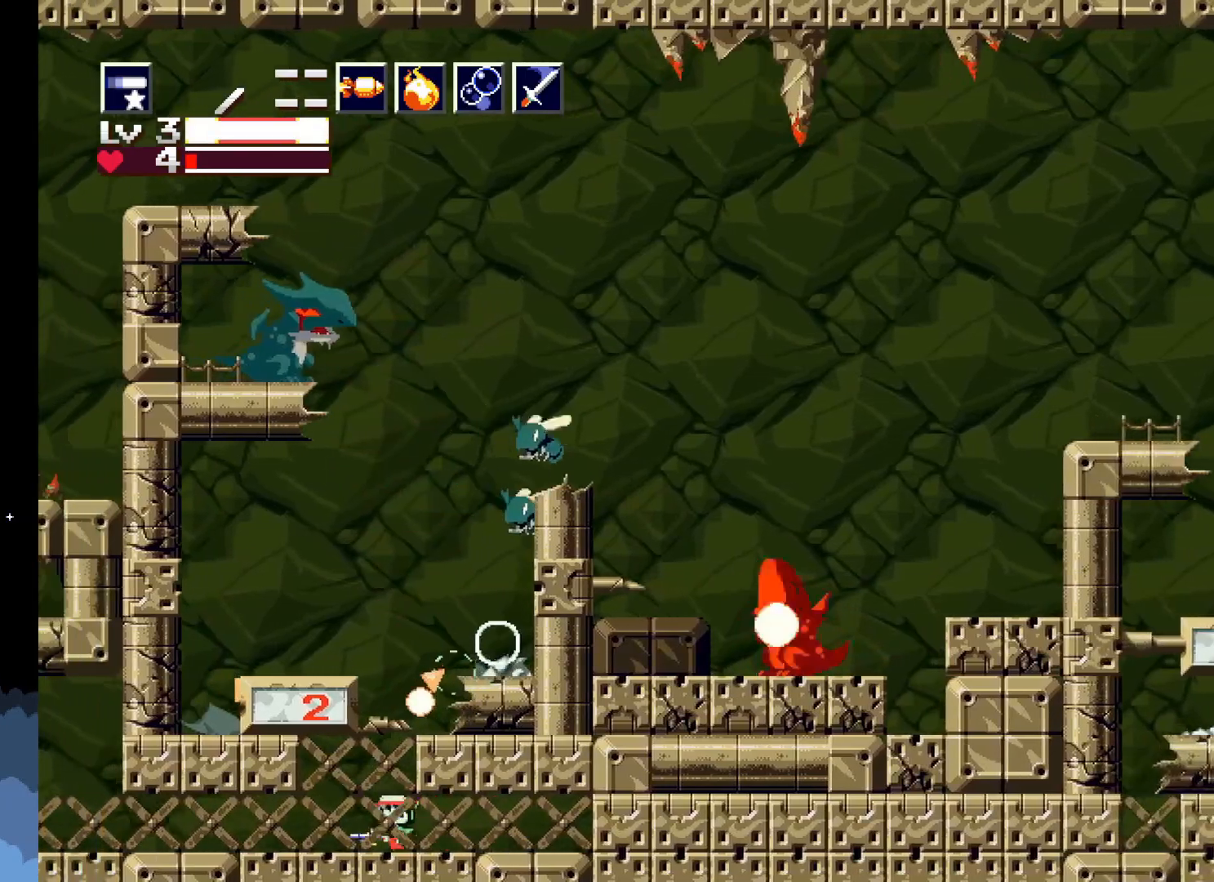
{"buttons": ["X", "DPAD_UP"], "events": [[50, "DPAD_LEFT", "up"], [50, "DPAD_UP", "down"], [100, "X", "up"], [167, "X", "down"]]}
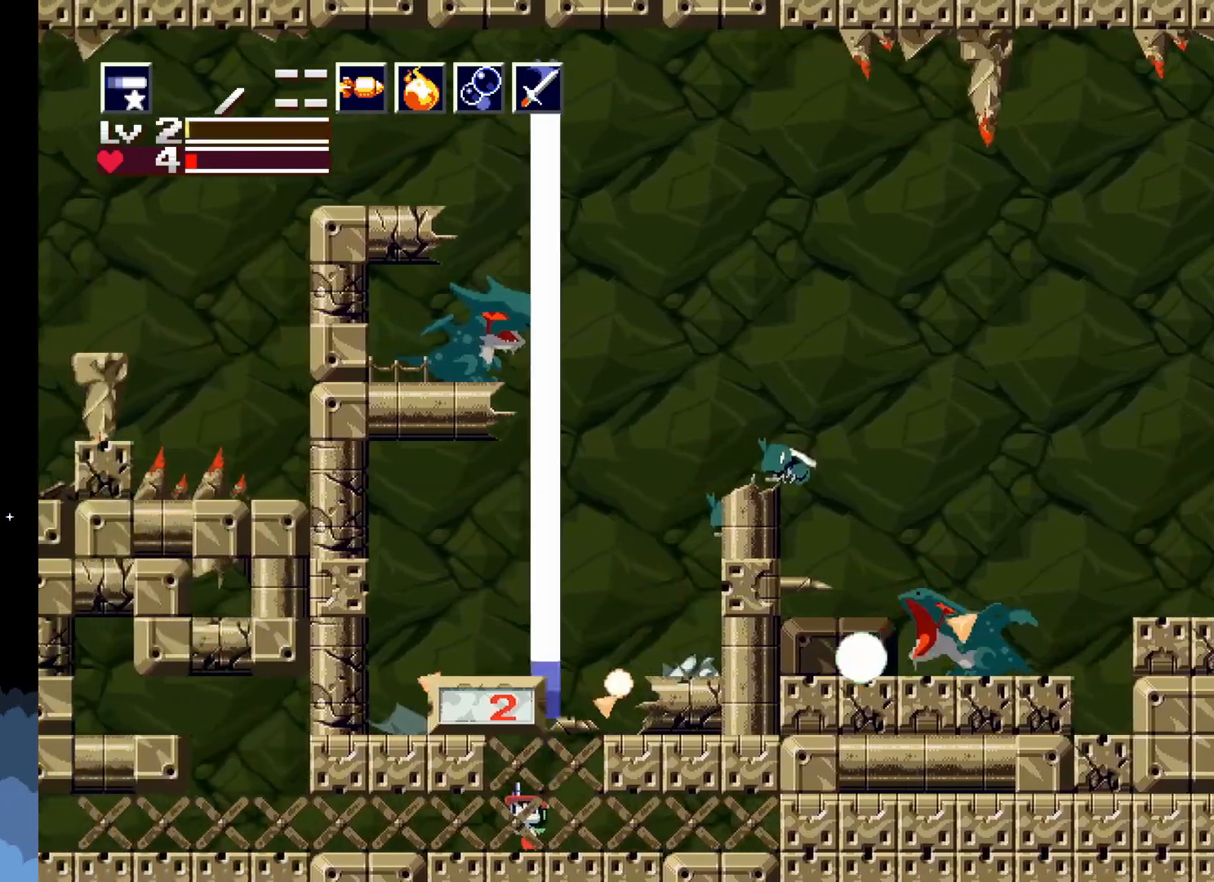
{"buttons": ["X"], "events": [[250, "DPAD_UP", "up"]]}
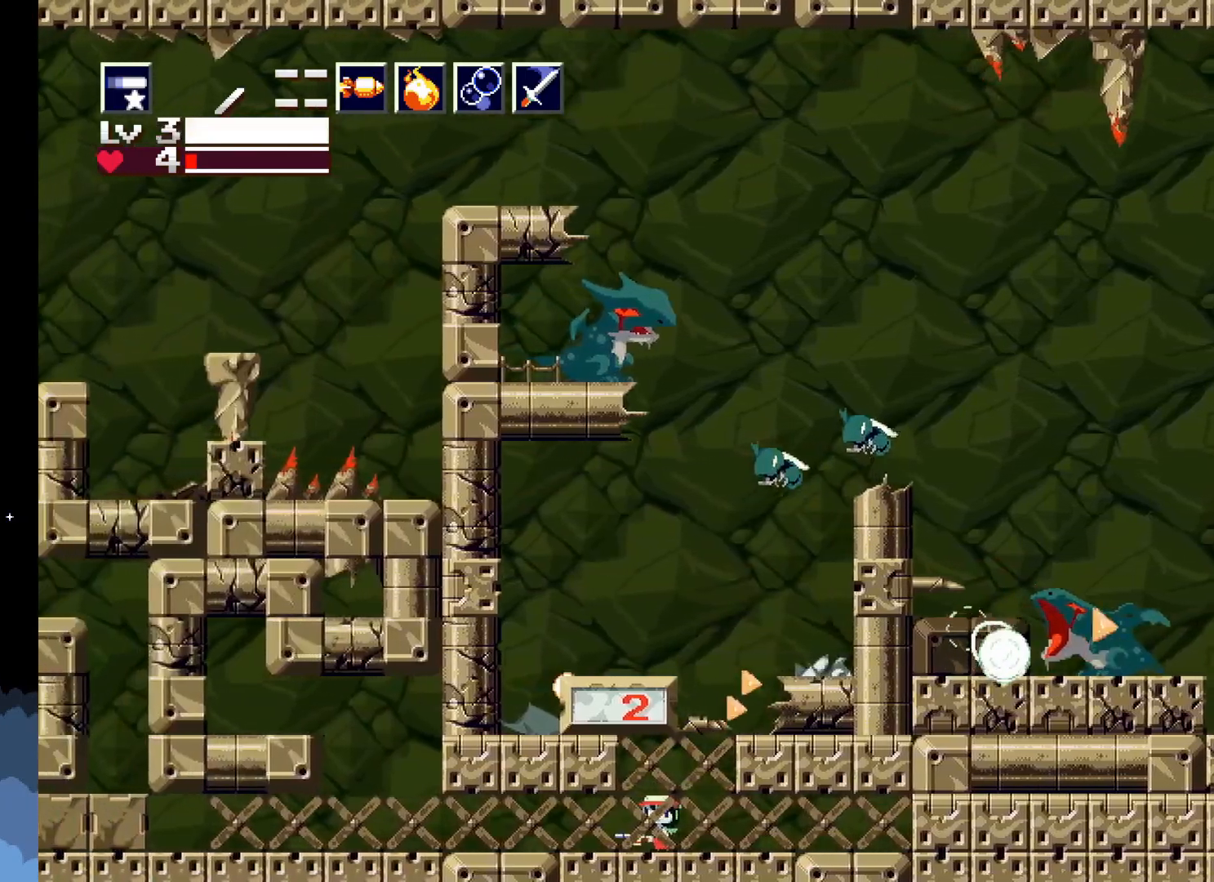
{"buttons": ["X", "DPAD_UP"], "events": [[450, "DPAD_UP", "down"]]}
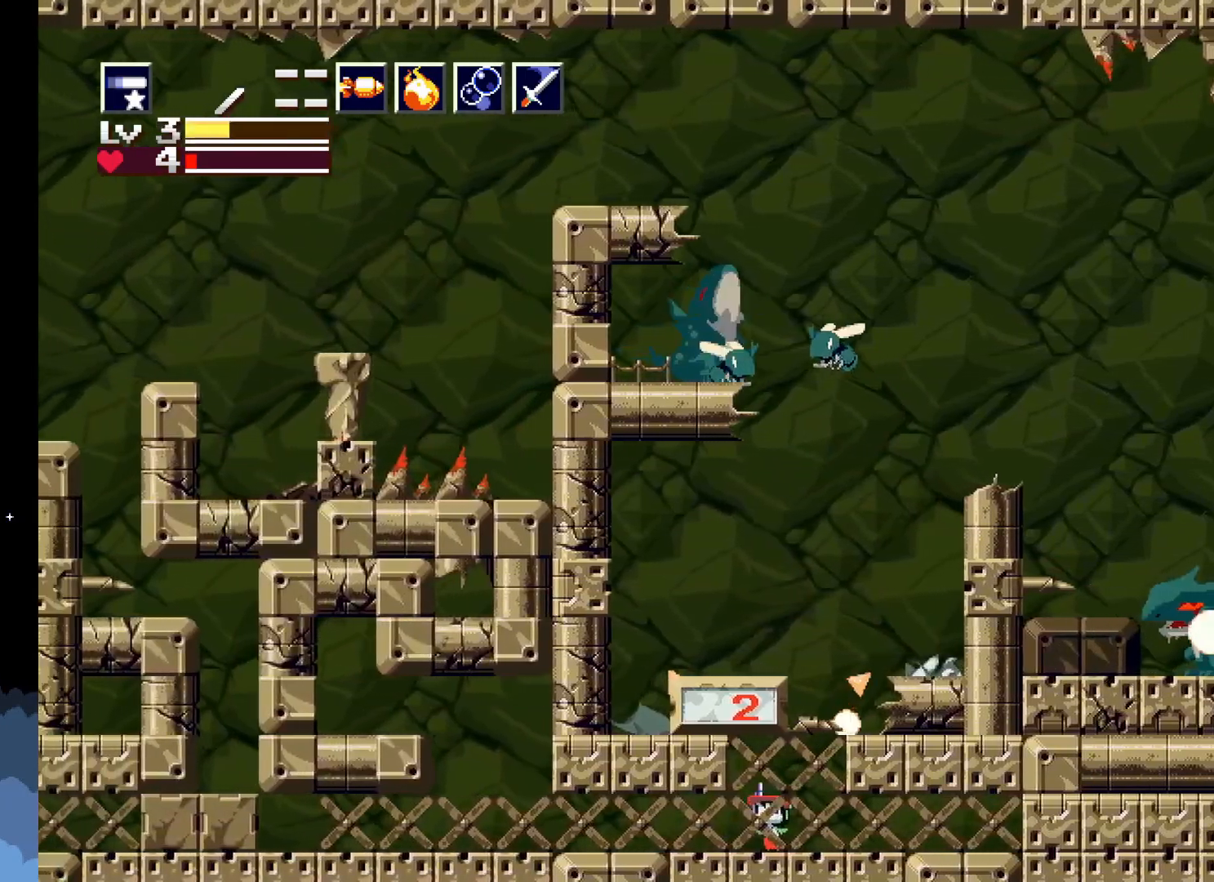
{"buttons": ["X", "DPAD_UP"], "events": [[17, "X", "up"], [83, "X", "down"]]}
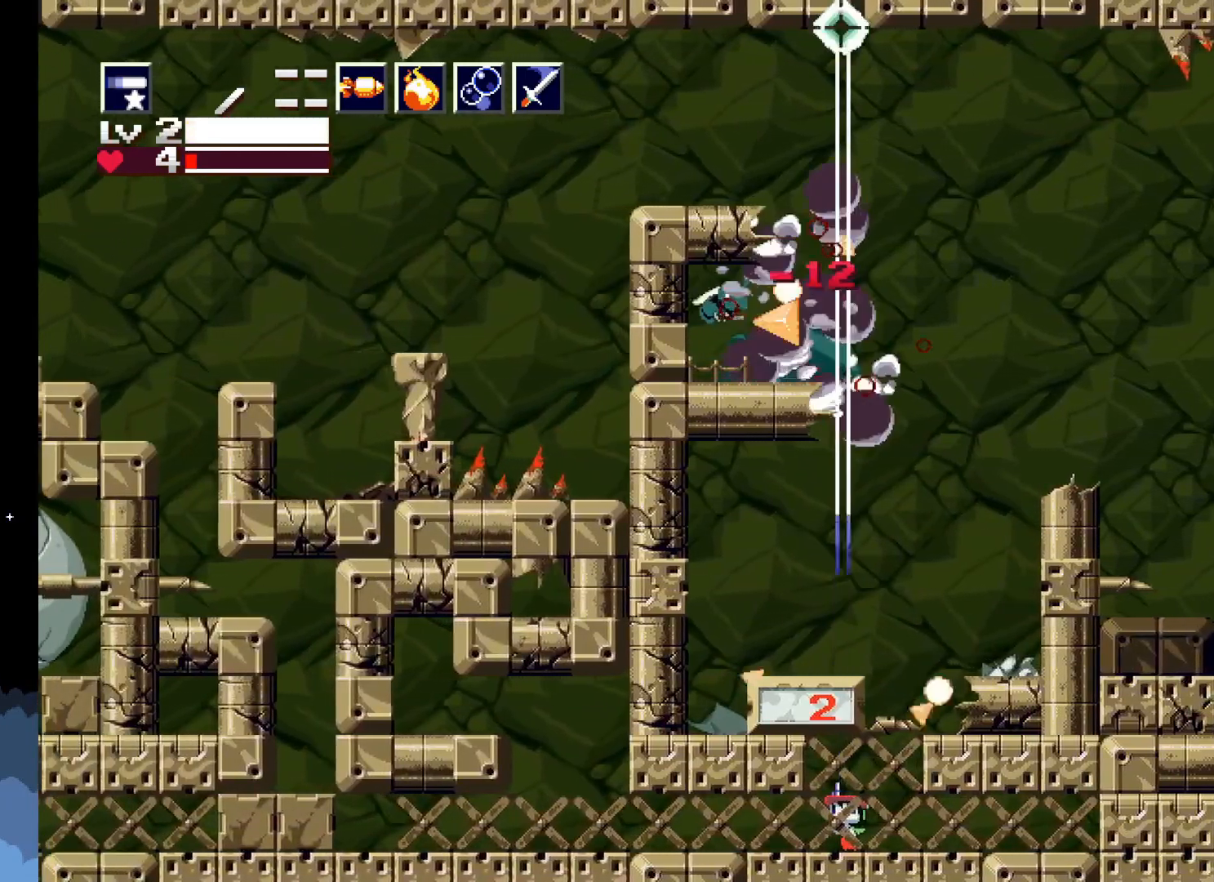
{"buttons": ["X"], "events": [[150, "DPAD_UP", "up"], [167, "DPAD_LEFT", "down"], [350, "DPAD_LEFT", "up"]]}
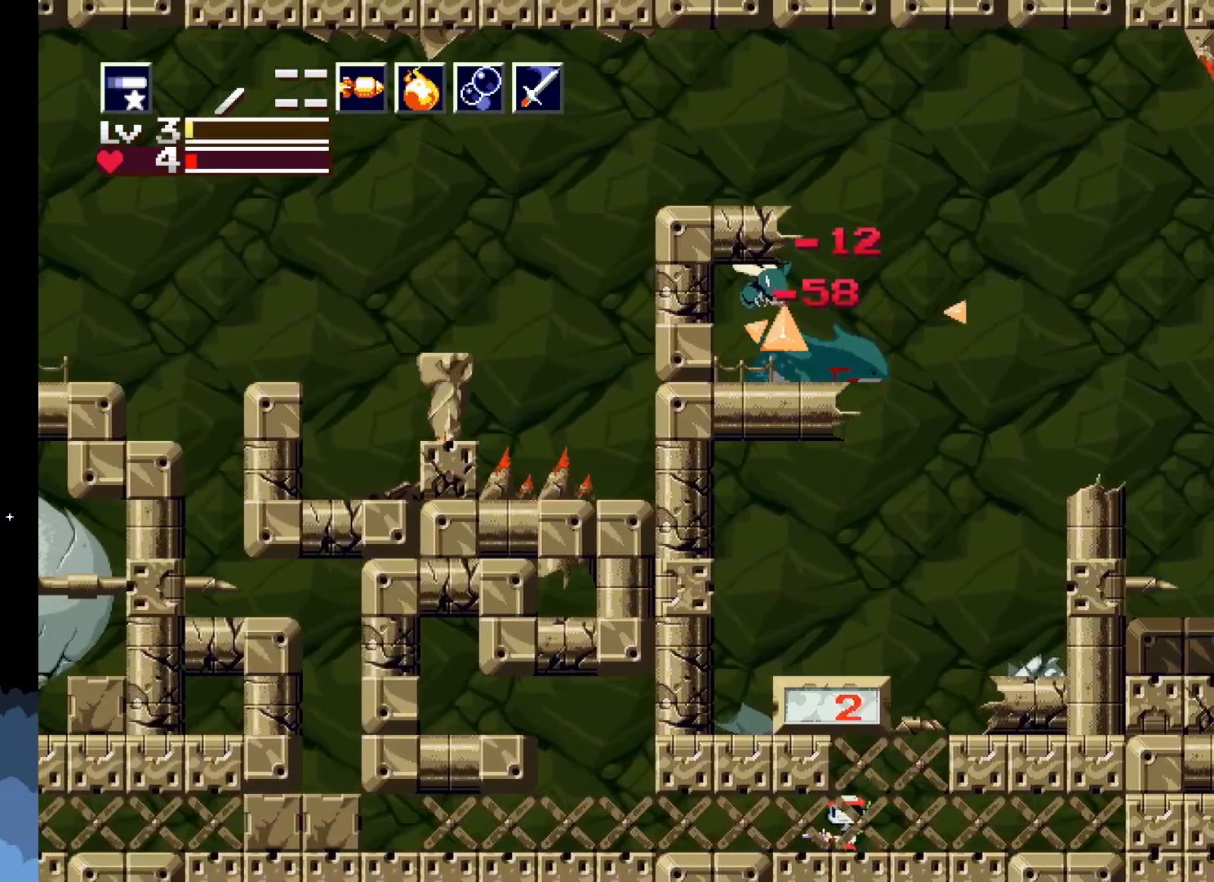
{"buttons": ["DPAD_UP"], "events": [[33, "DPAD_RIGHT", "down"], [333, "DPAD_RIGHT", "up"], [450, "DPAD_UP", "down"], [500, "X", "up"]]}
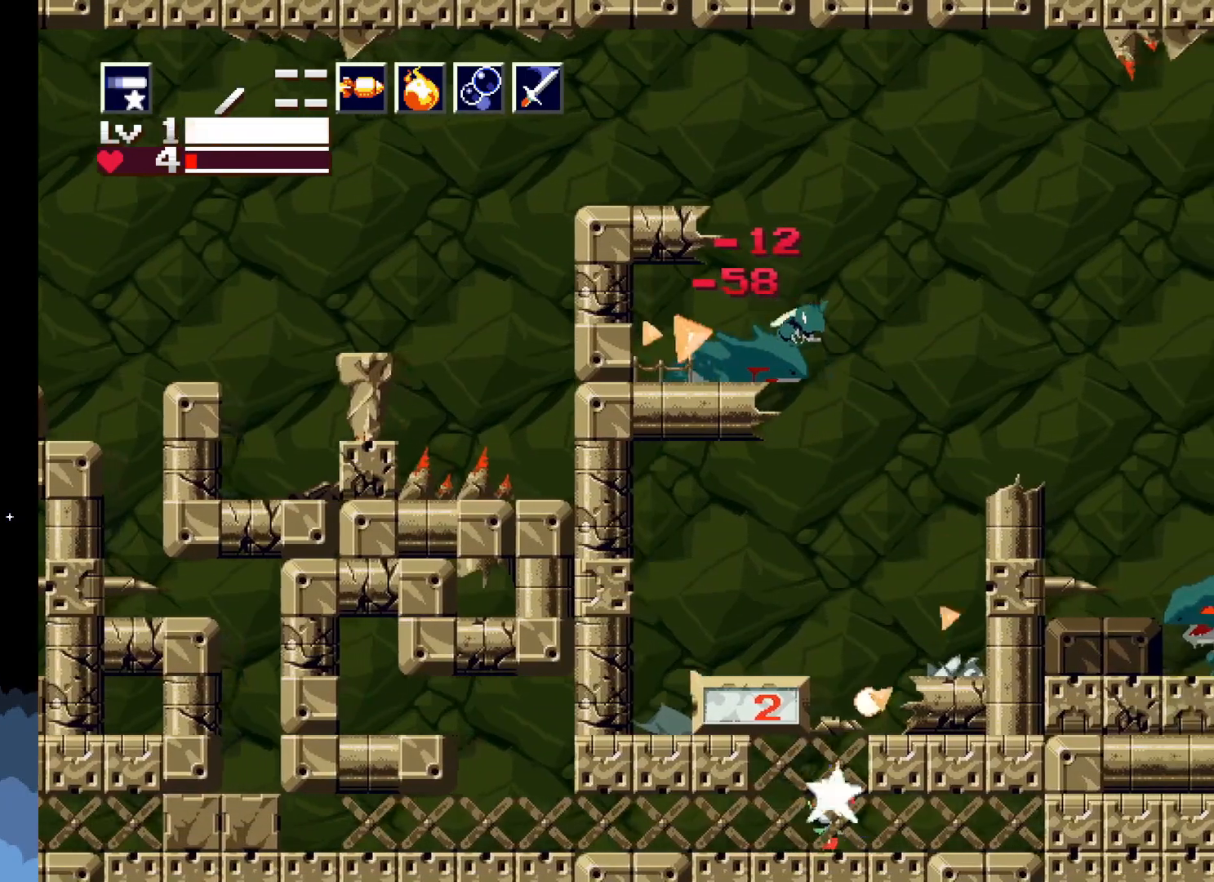
{"buttons": ["X", "DPAD_UP"], "events": [[50, "X", "down"]]}
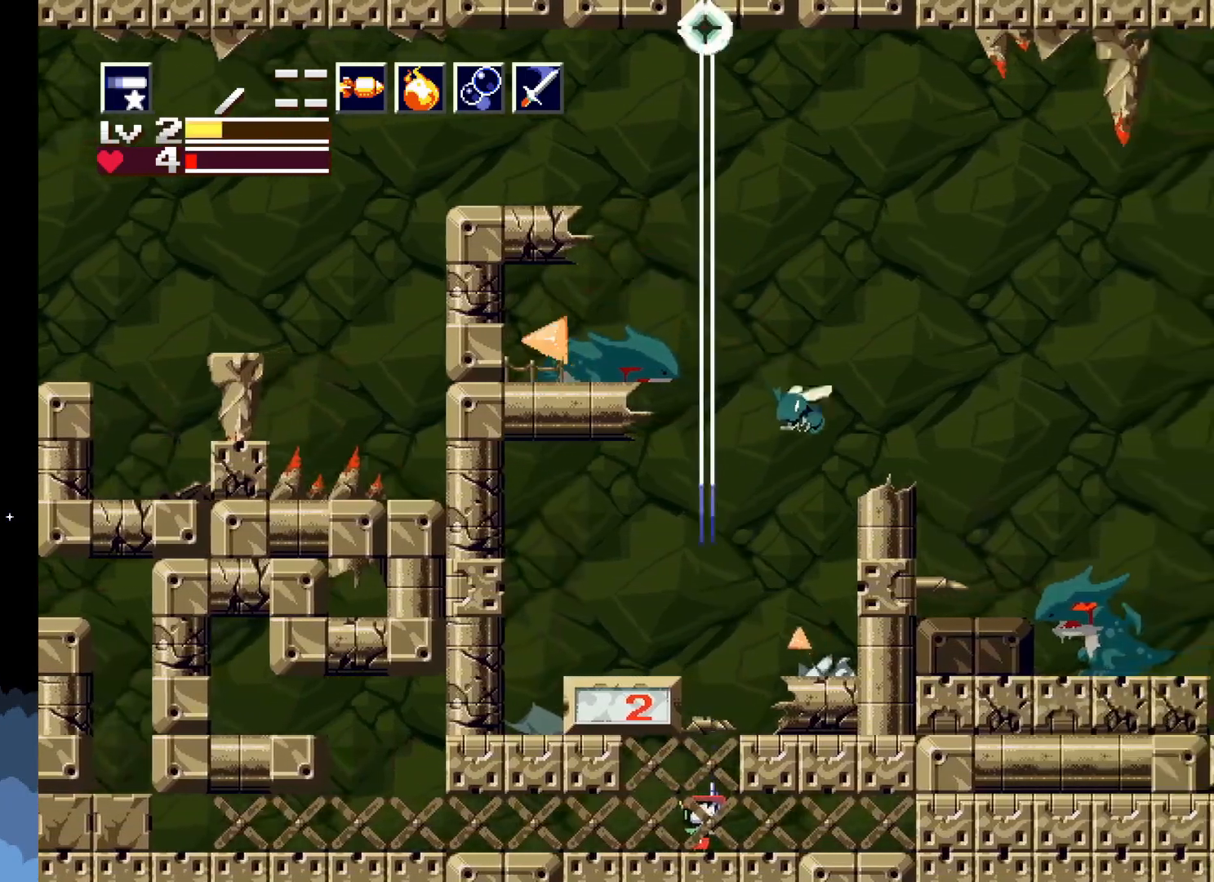
{"buttons": ["DPAD_UP"], "events": [[100, "DPAD_UP", "up"], [150, "DPAD_UP", "down"], [500, "X", "up"]]}
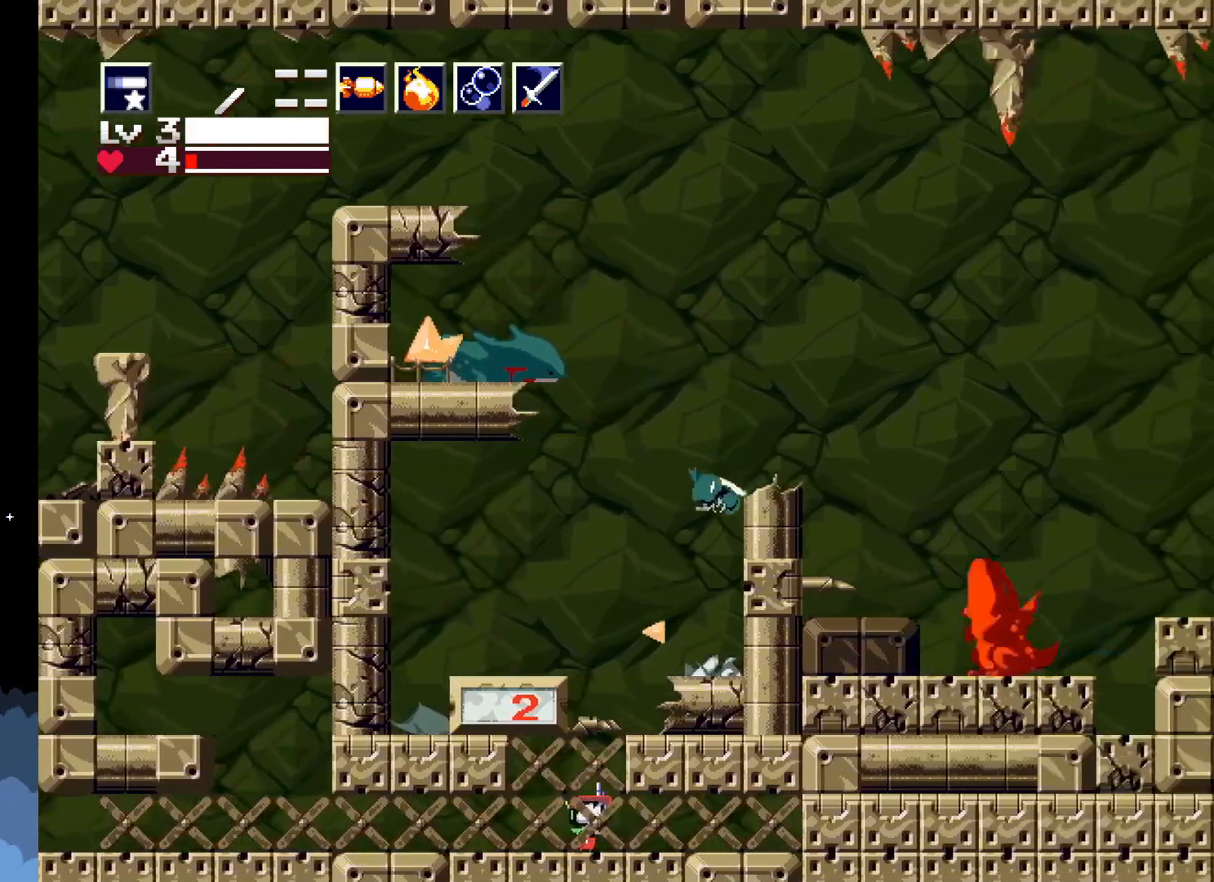
{"buttons": ["DPAD_UP"], "events": [[83, "X", "down"], [283, "X", "up"], [367, "X", "down"], [467, "X", "up"]]}
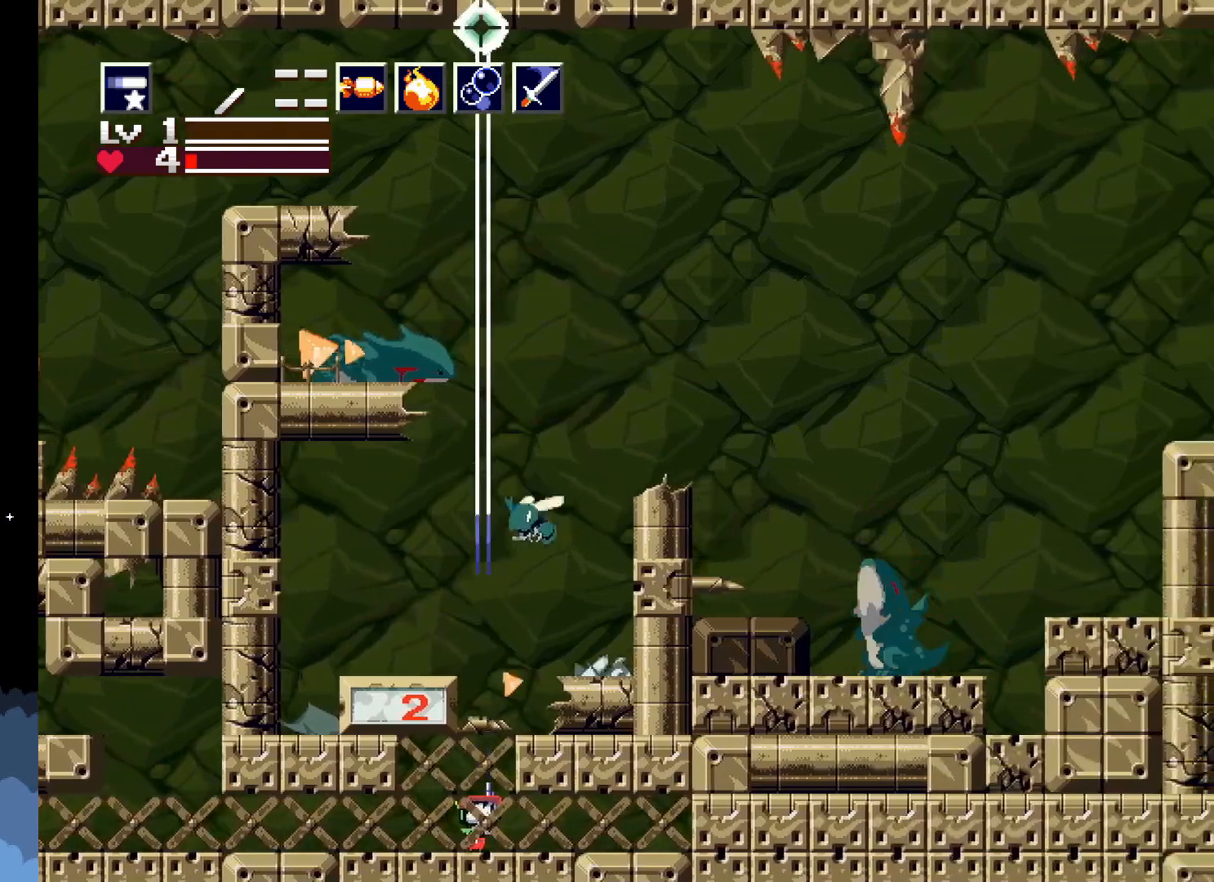
{"buttons": ["X", "DPAD_UP"], "events": [[33, "X", "down"], [117, "X", "up"], [200, "X", "down"], [300, "X", "up"], [350, "X", "down"]]}